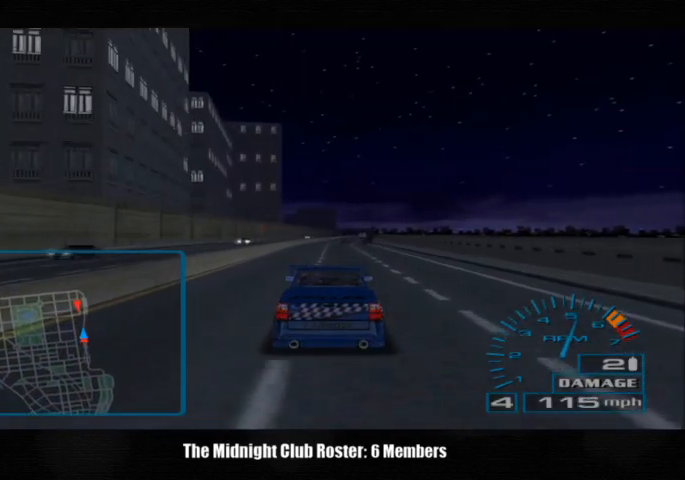
Gameplay with a controller (PlayStation layout); each line is a JSON object with the inputs held at the frame after it. "events" lists button and stick changes between this image and that frame as [ms after this image, input, new state], when the widget could be followed in between. Not read: R1 R3.
{"buttons": [], "left_stick": "center", "right_stick": "up", "events": []}
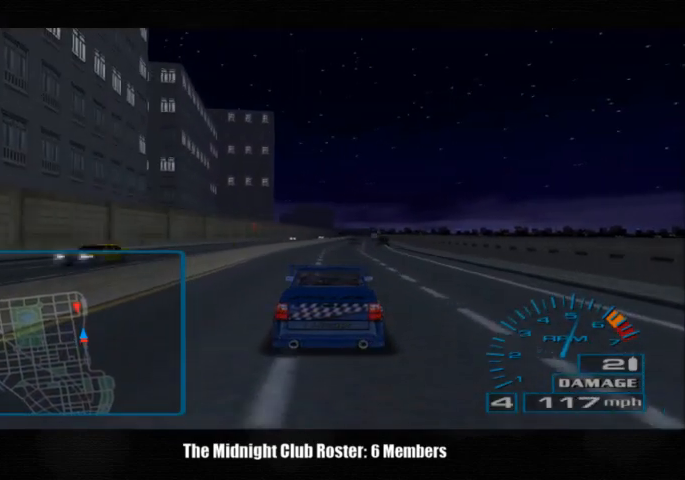
{"buttons": [], "left_stick": "center", "right_stick": "up", "events": []}
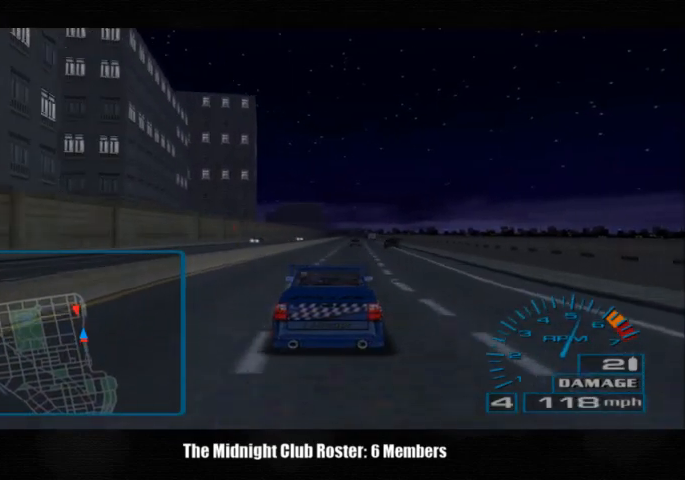
{"buttons": [], "left_stick": "center", "right_stick": "up", "events": []}
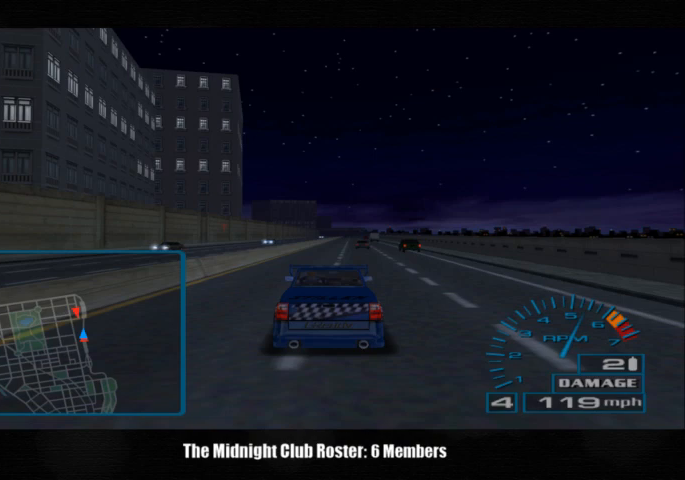
{"buttons": [], "left_stick": "center", "right_stick": "up", "events": []}
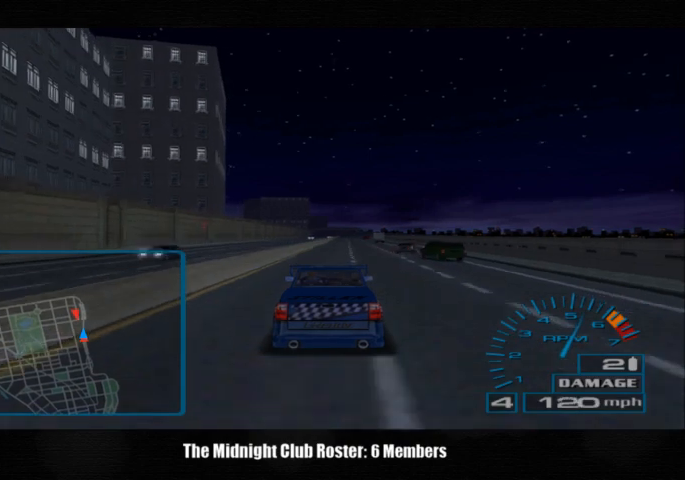
{"buttons": [], "left_stick": "center", "right_stick": "up", "events": []}
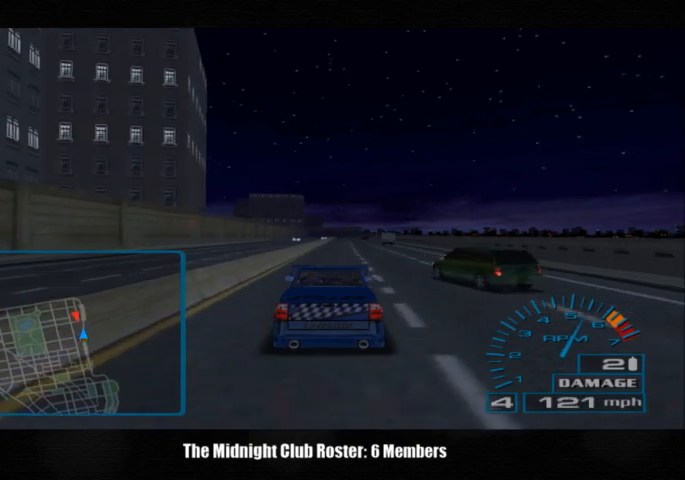
{"buttons": [], "left_stick": "center", "right_stick": "up", "events": []}
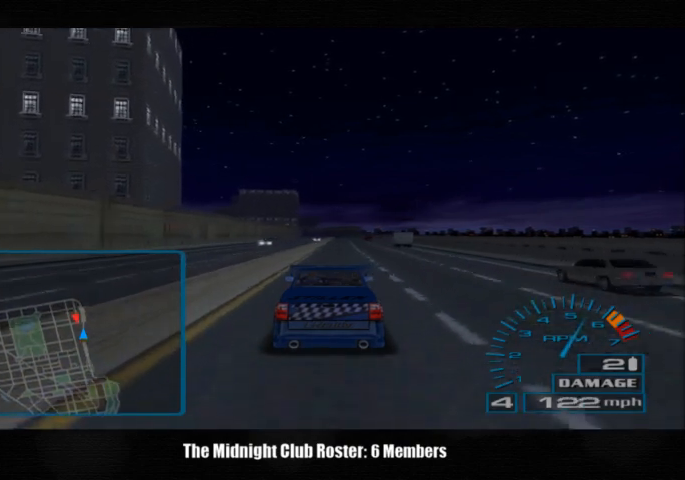
{"buttons": [], "left_stick": "center", "right_stick": "up", "events": []}
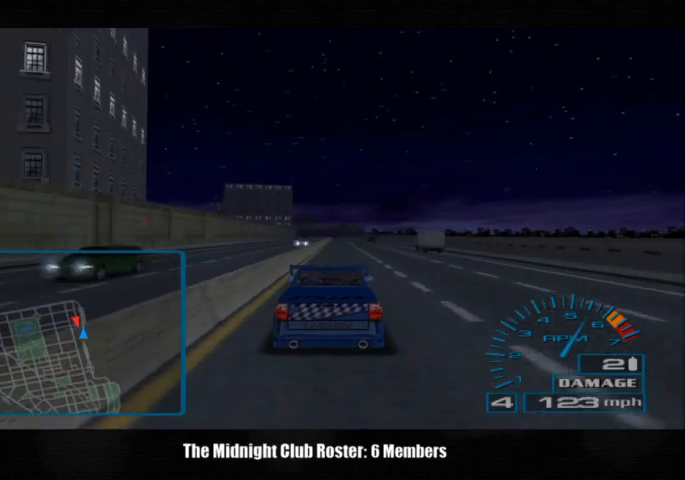
{"buttons": [], "left_stick": "center", "right_stick": "up", "events": []}
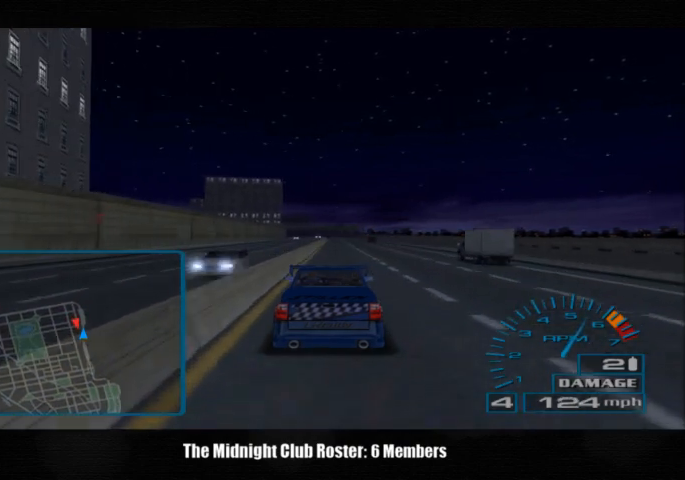
{"buttons": [], "left_stick": "center", "right_stick": "up", "events": []}
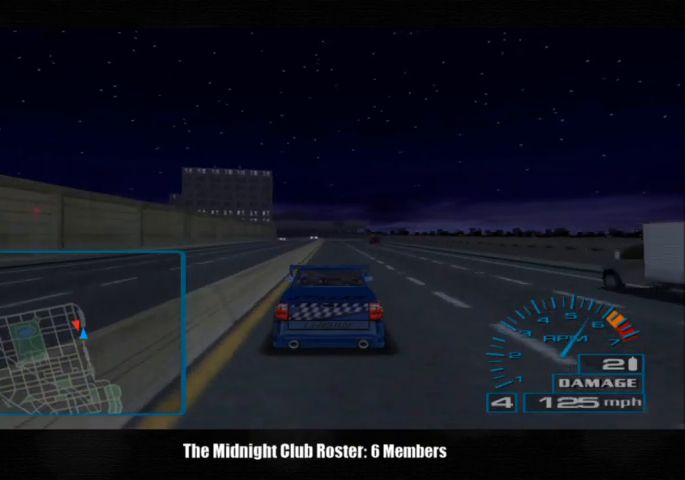
{"buttons": [], "left_stick": "center", "right_stick": "up", "events": []}
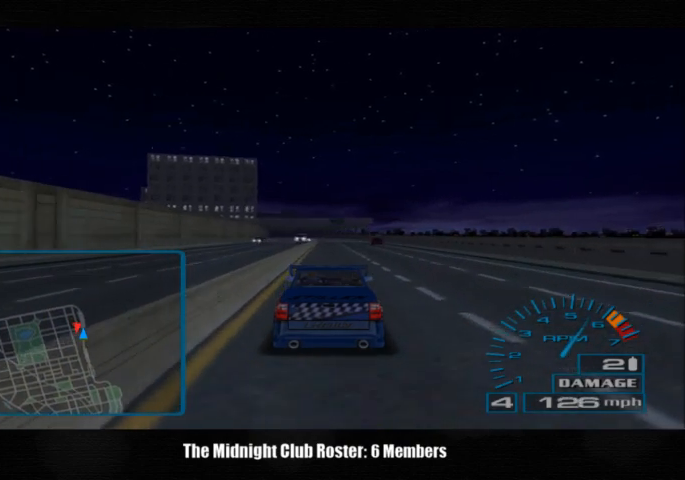
{"buttons": [], "left_stick": "center", "right_stick": "up", "events": []}
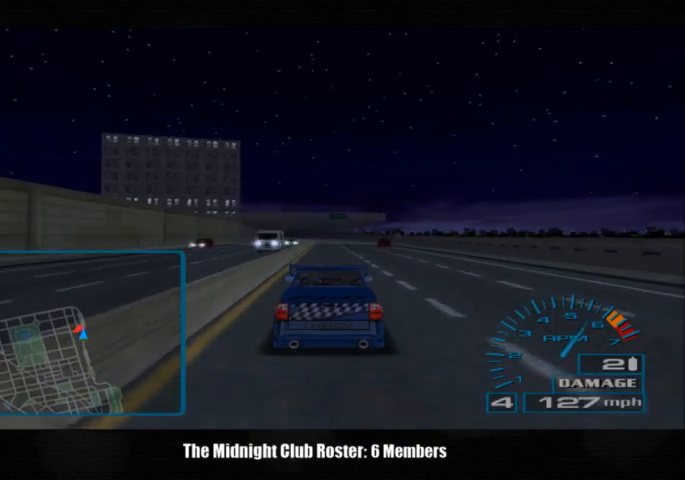
{"buttons": [], "left_stick": "center", "right_stick": "up", "events": []}
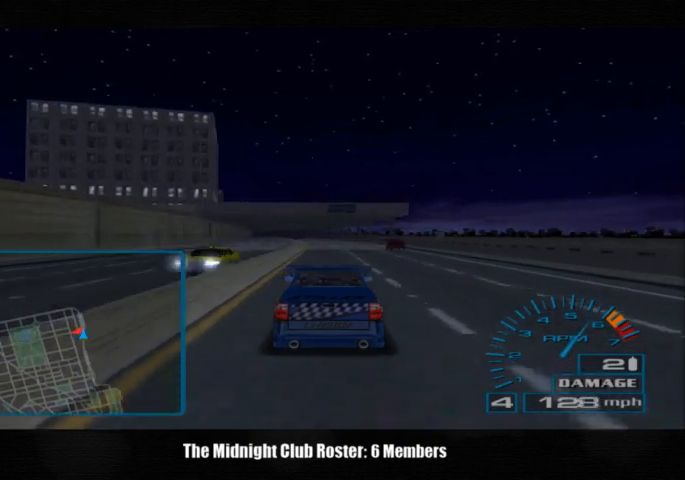
{"buttons": [], "left_stick": "center", "right_stick": "up", "events": []}
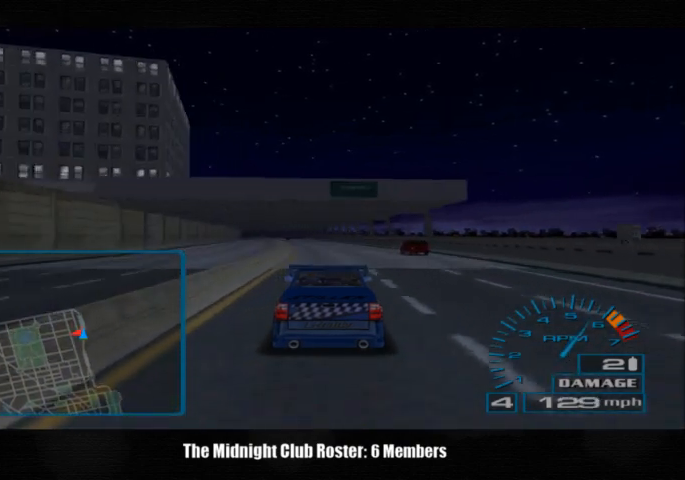
{"buttons": [], "left_stick": "center", "right_stick": "up", "events": []}
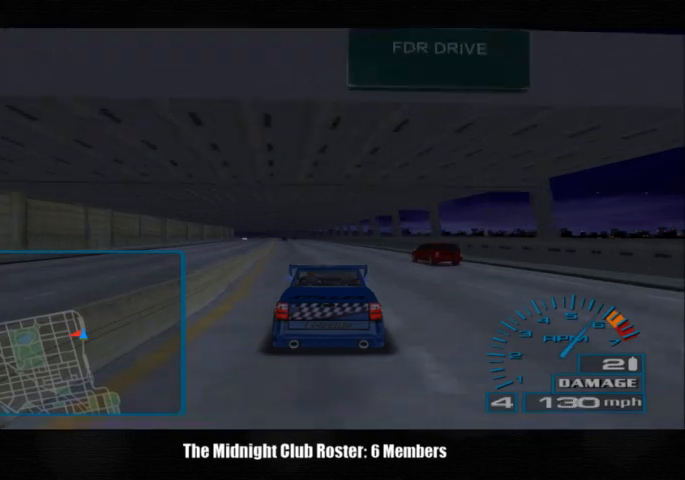
{"buttons": [], "left_stick": "center", "right_stick": "up", "events": []}
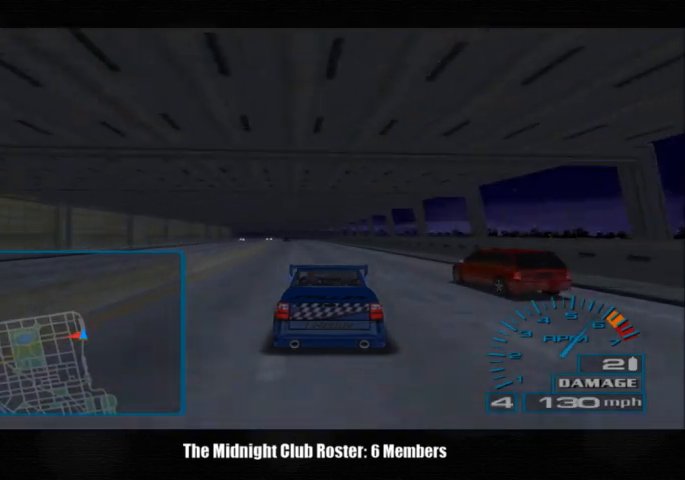
{"buttons": [], "left_stick": "center", "right_stick": "up", "events": []}
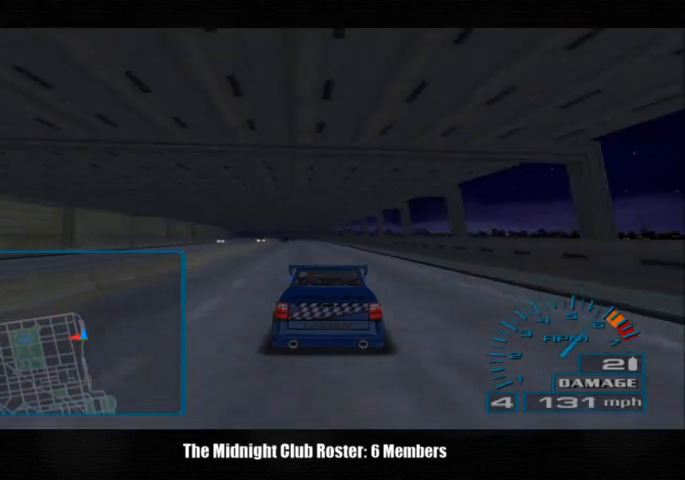
{"buttons": [], "left_stick": "center", "right_stick": "up", "events": []}
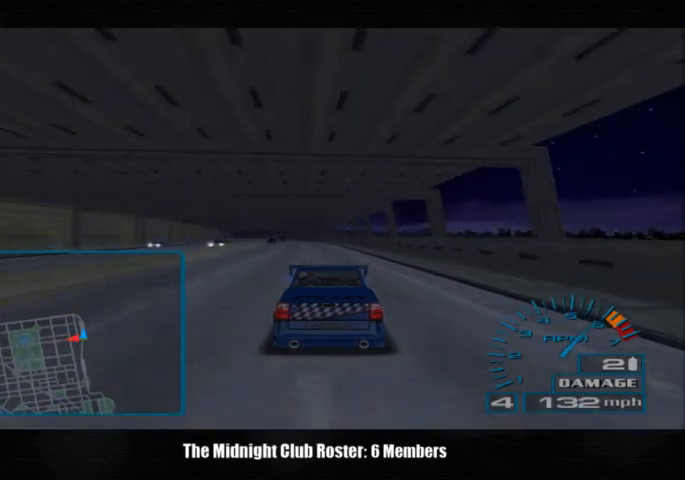
{"buttons": [], "left_stick": "center", "right_stick": "up", "events": []}
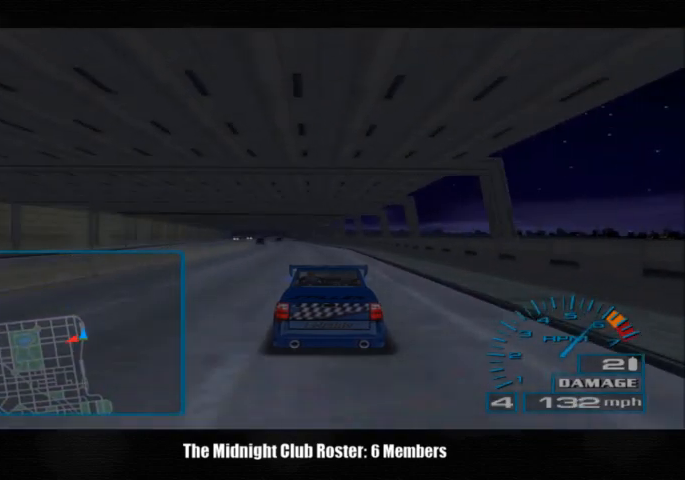
{"buttons": [], "left_stick": "center", "right_stick": "up", "events": [[233, "left_stick", "left"], [433, "left_stick", "center"]]}
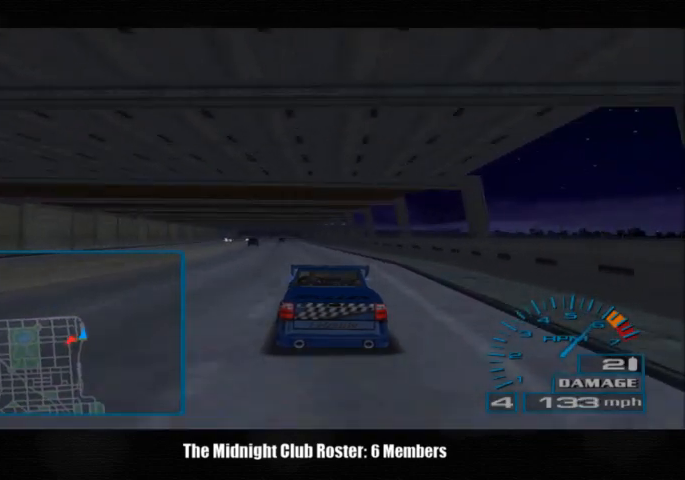
{"buttons": [], "left_stick": "center", "right_stick": "up", "events": []}
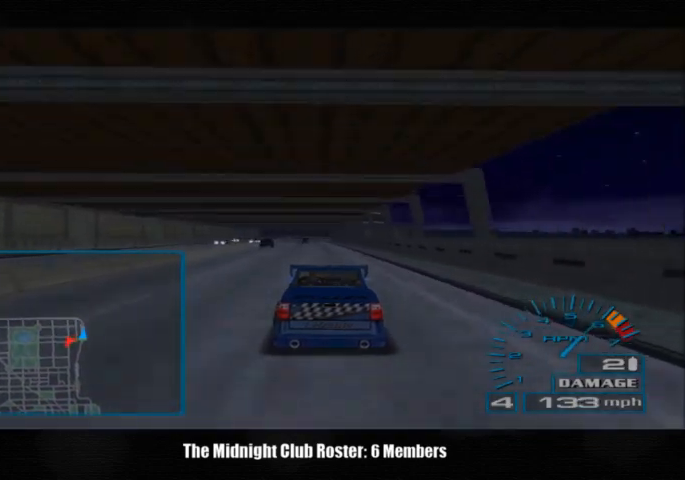
{"buttons": [], "left_stick": "center", "right_stick": "up", "events": []}
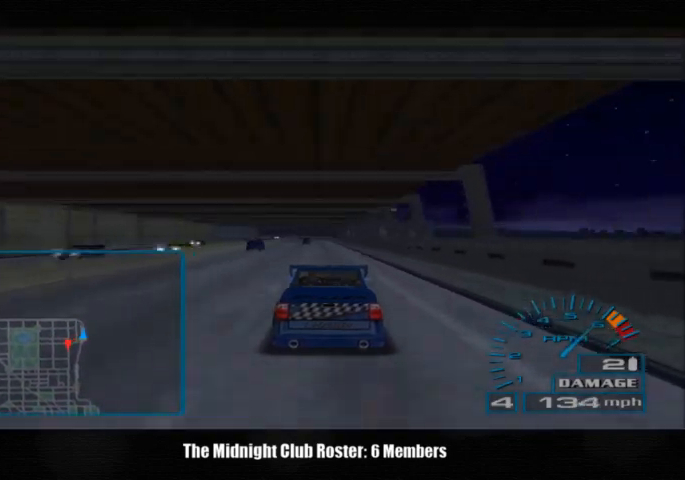
{"buttons": [], "left_stick": "center", "right_stick": "up", "events": []}
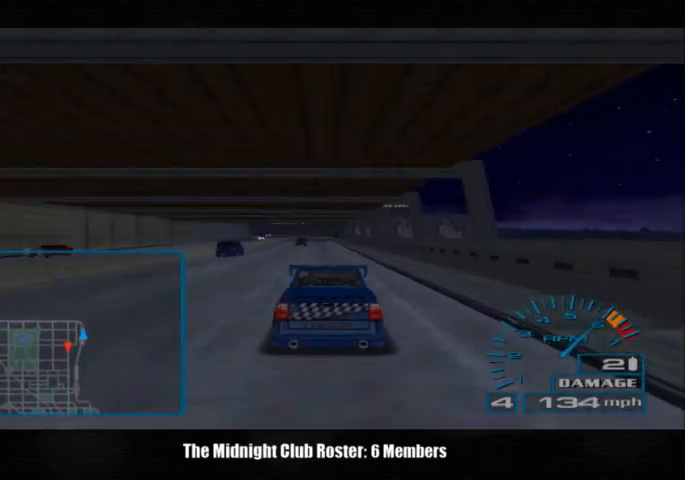
{"buttons": [], "left_stick": "center", "right_stick": "up", "events": []}
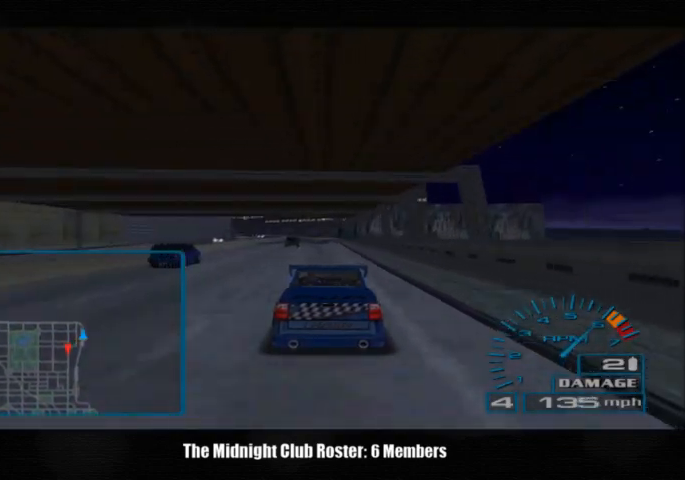
{"buttons": [], "left_stick": "center", "right_stick": "up", "events": []}
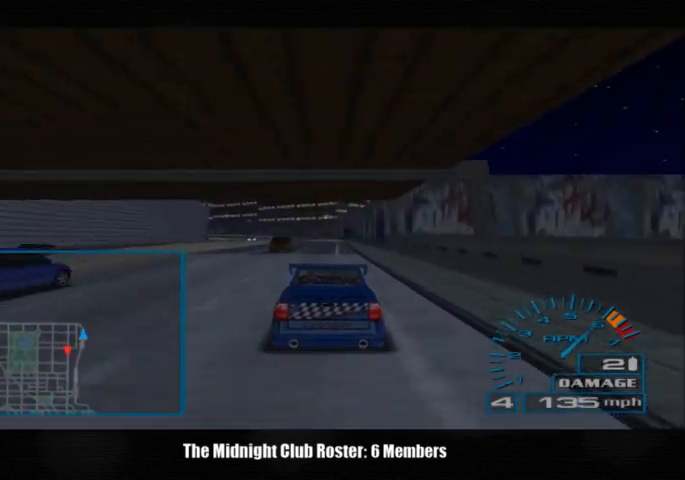
{"buttons": [], "left_stick": "right", "right_stick": "up", "events": [[167, "left_stick", "right"]]}
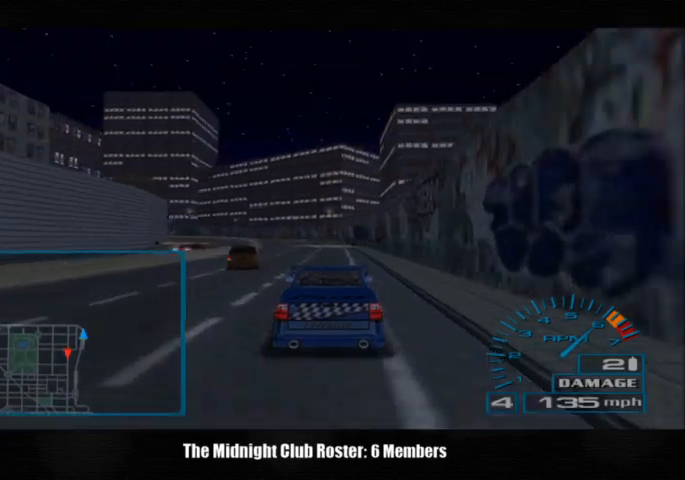
{"buttons": [], "left_stick": "left", "right_stick": "up", "events": [[367, "left_stick", "center"], [500, "left_stick", "left"]]}
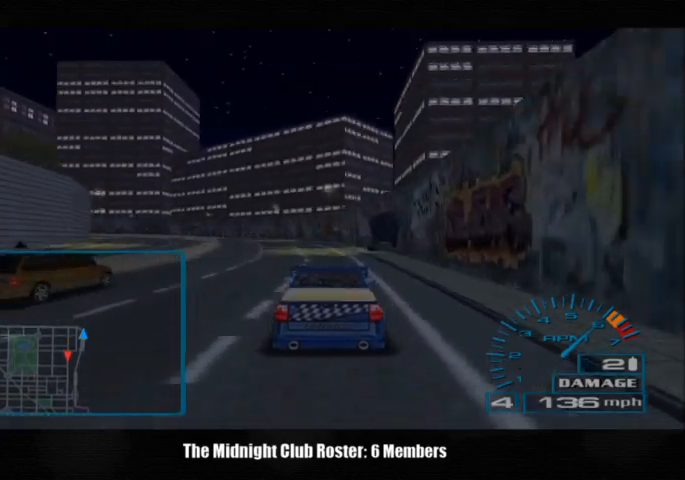
{"buttons": [], "left_stick": "center", "right_stick": "up", "events": [[133, "left_stick", "center"], [200, "left_stick", "left"], [500, "left_stick", "center"]]}
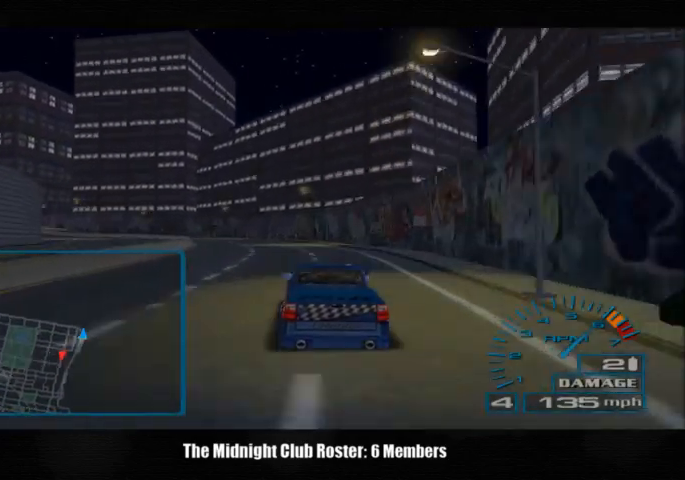
{"buttons": [], "left_stick": "left", "right_stick": "up", "events": [[167, "left_stick", "left"]]}
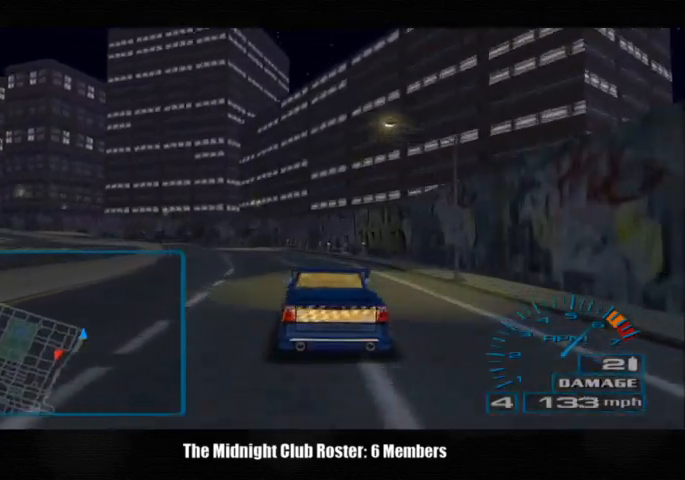
{"buttons": [], "left_stick": "left", "right_stick": "up", "events": []}